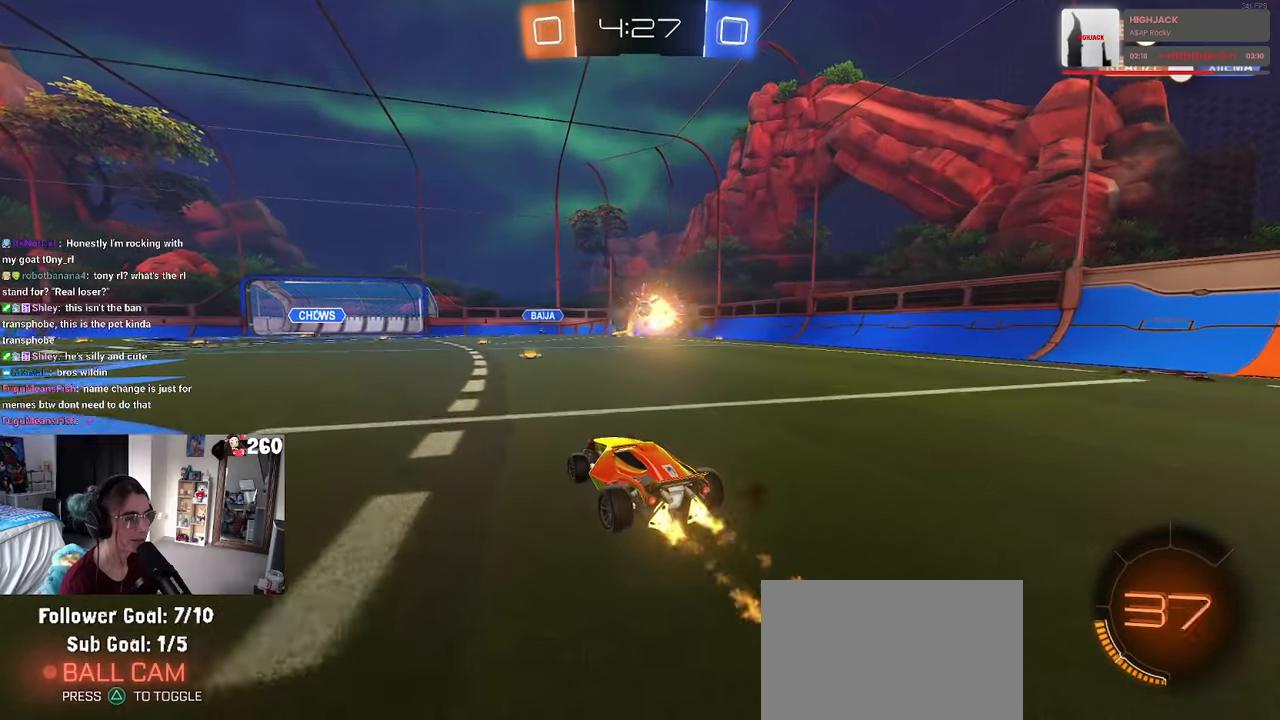
Gameplay with a controller (PlayStation layout); each line is a JSON object with the inputs held at the frame after it. "events" lists button and stick changes between this image and that frame as [ms after this image, input, new state], when the widget could be followed in between. Not read: R2.
{"buttons": ["R1"], "left_stick": "center", "right_stick": "center", "events": [[83, "left_stick", "right"], [300, "left_stick", "center"]]}
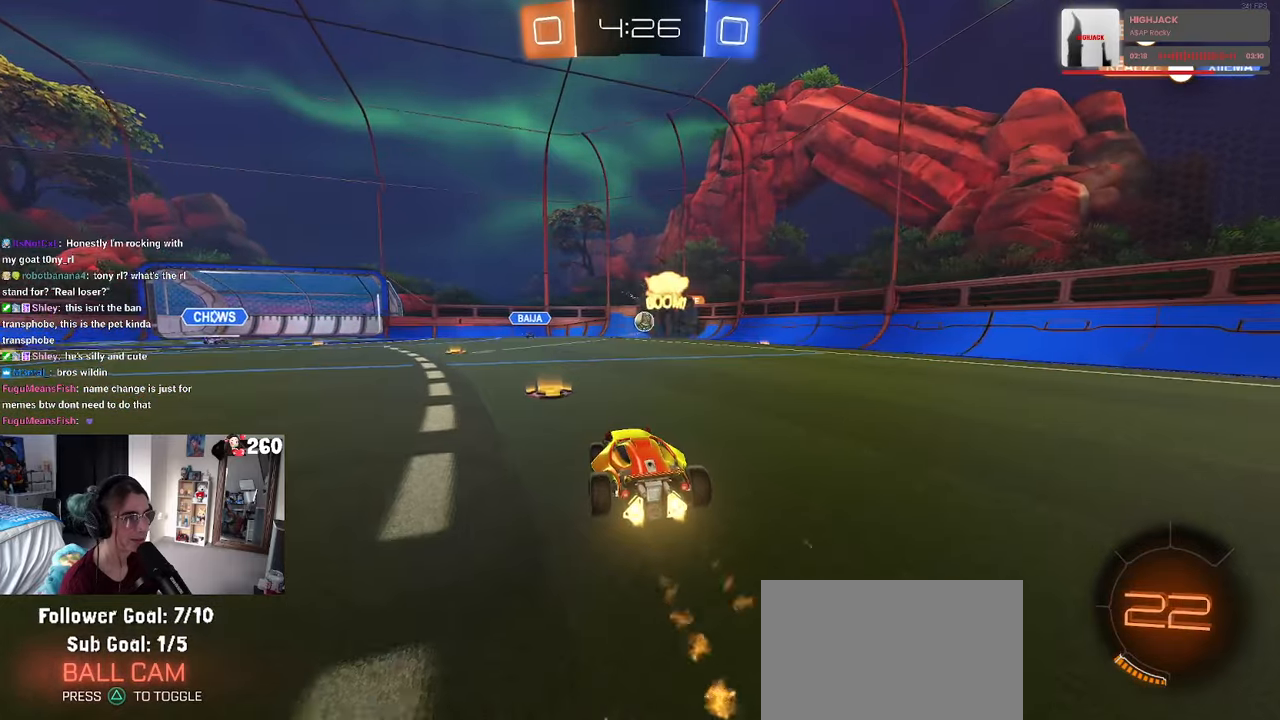
{"buttons": ["L2"], "left_stick": "left", "right_stick": "center", "events": [[17, "left_stick", "right"], [67, "R1", "up"], [117, "left_stick", "center"], [450, "L2", "down"], [483, "left_stick", "left"]]}
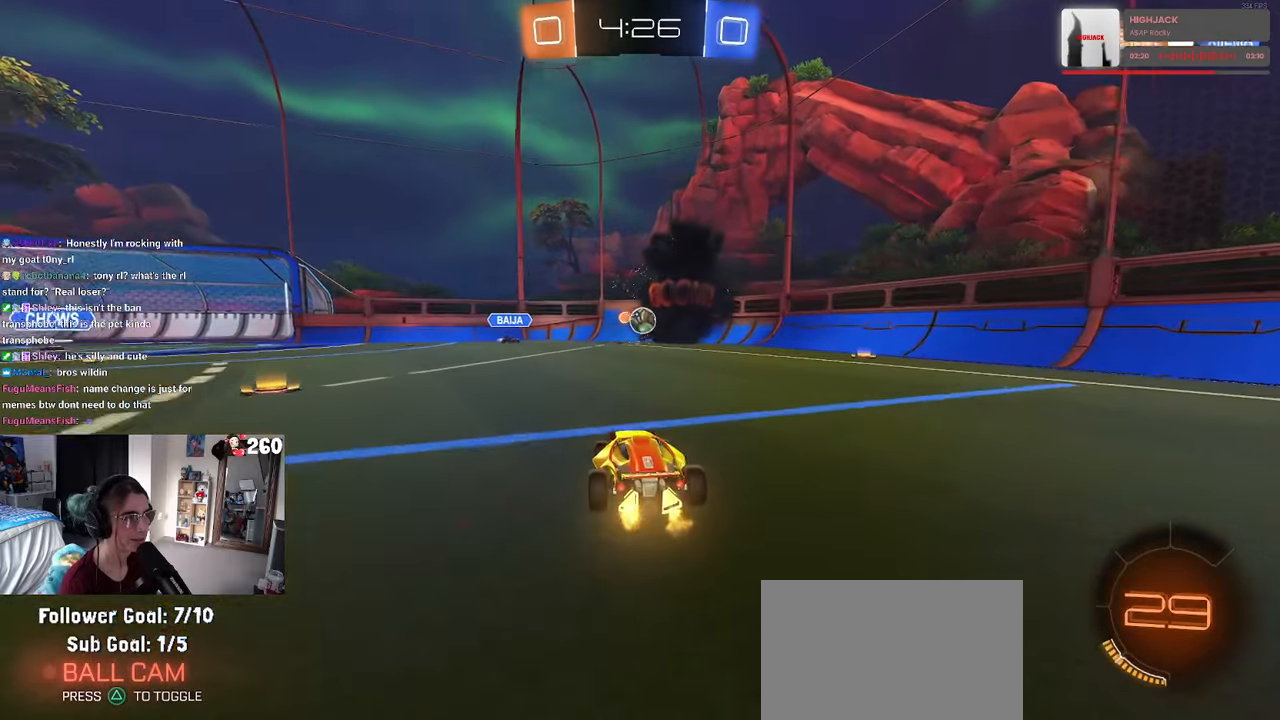
{"buttons": [], "left_stick": "down-right", "right_stick": "center", "events": [[267, "left_stick", "down-right"], [333, "L2", "up"]]}
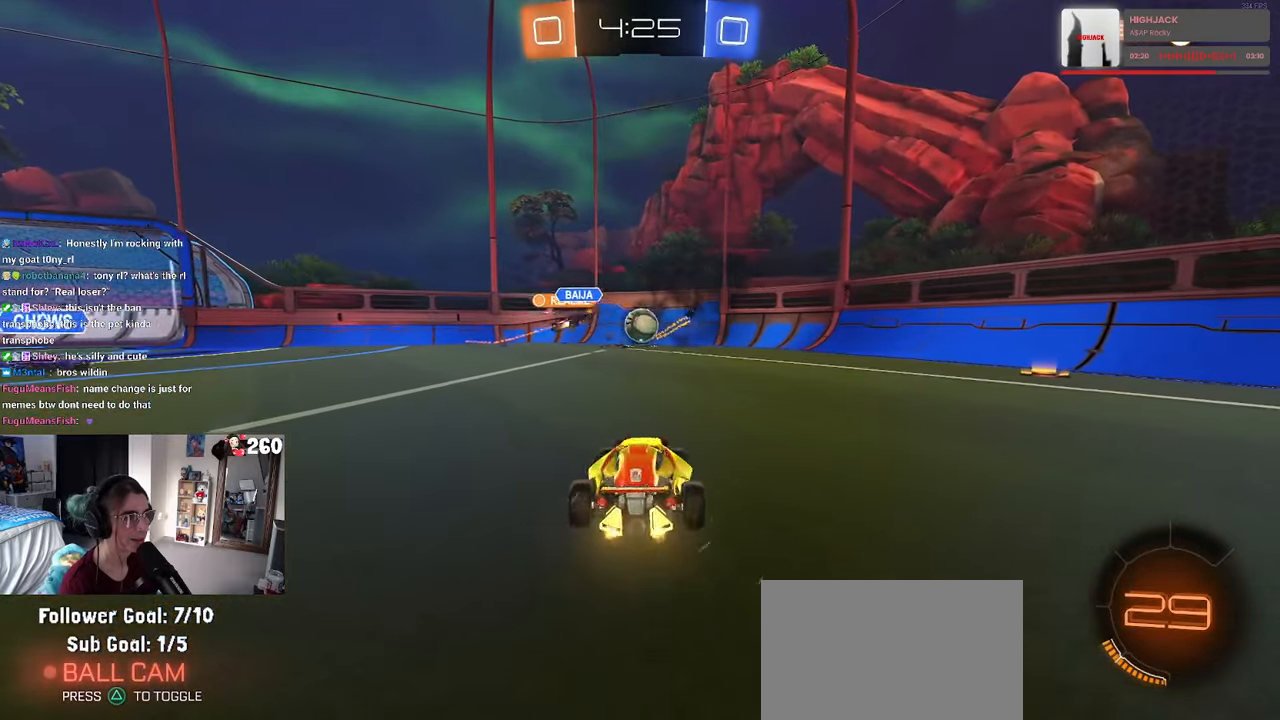
{"buttons": ["R1"], "left_stick": "center", "right_stick": "center", "events": [[100, "left_stick", "center"], [333, "left_stick", "left"], [383, "R1", "down"], [483, "left_stick", "center"]]}
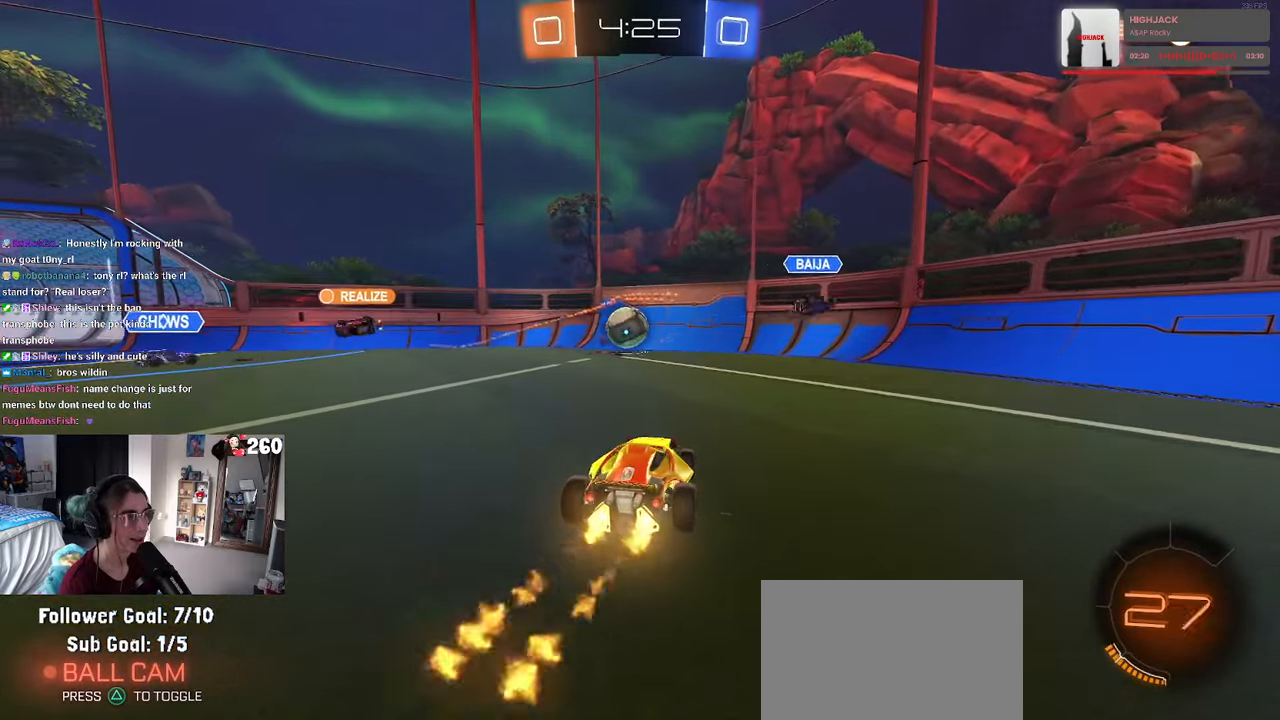
{"buttons": ["CROSS", "R1"], "left_stick": "right", "right_stick": "center", "events": [[100, "left_stick", "left"], [333, "CROSS", "down"], [417, "left_stick", "right"], [450, "CROSS", "up"], [500, "CROSS", "down"]]}
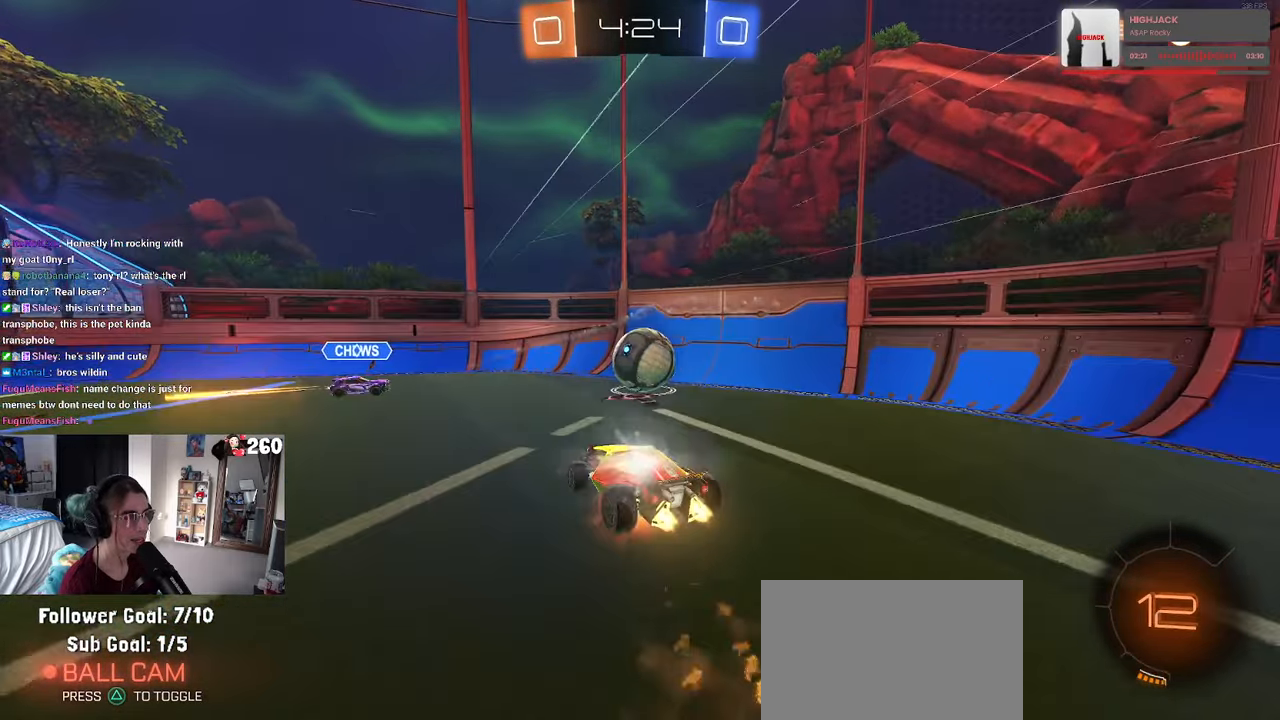
{"buttons": [], "left_stick": "center", "right_stick": "center", "events": [[100, "left_stick", "down-right"], [133, "R1", "up"], [150, "CROSS", "up"], [217, "left_stick", "center"]]}
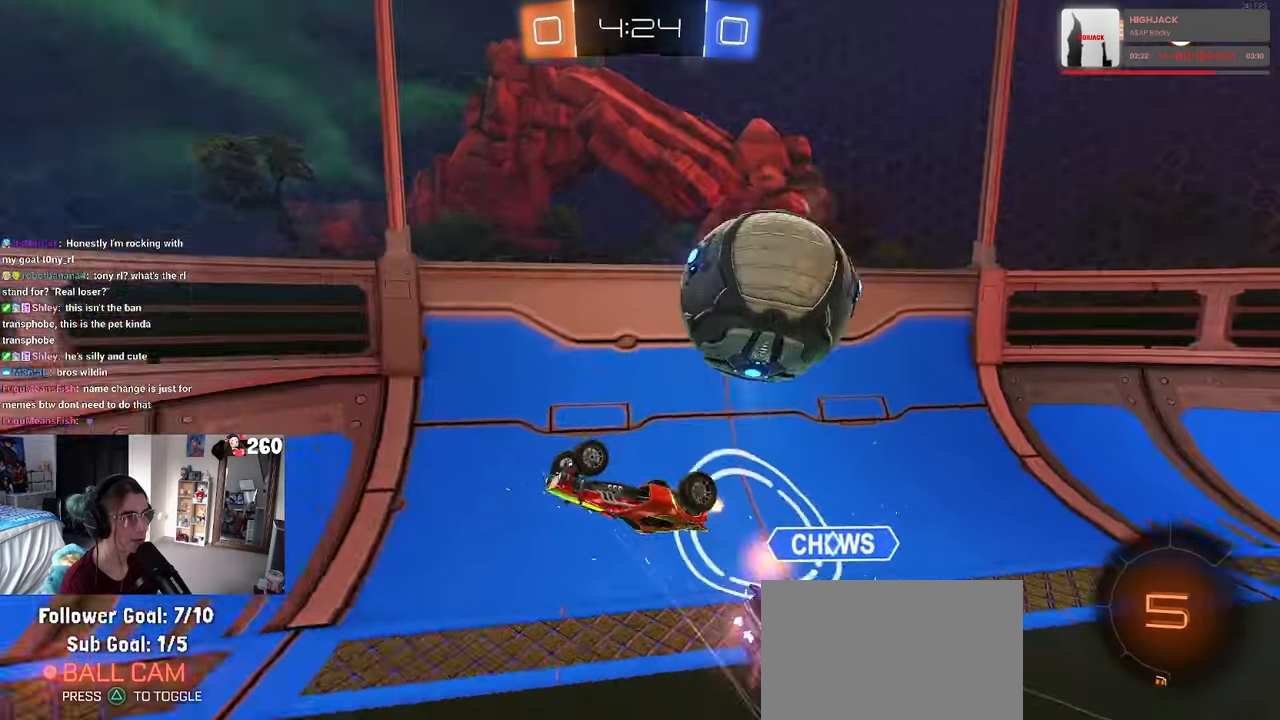
{"buttons": [], "left_stick": "left", "right_stick": "center", "events": [[350, "left_stick", "left"]]}
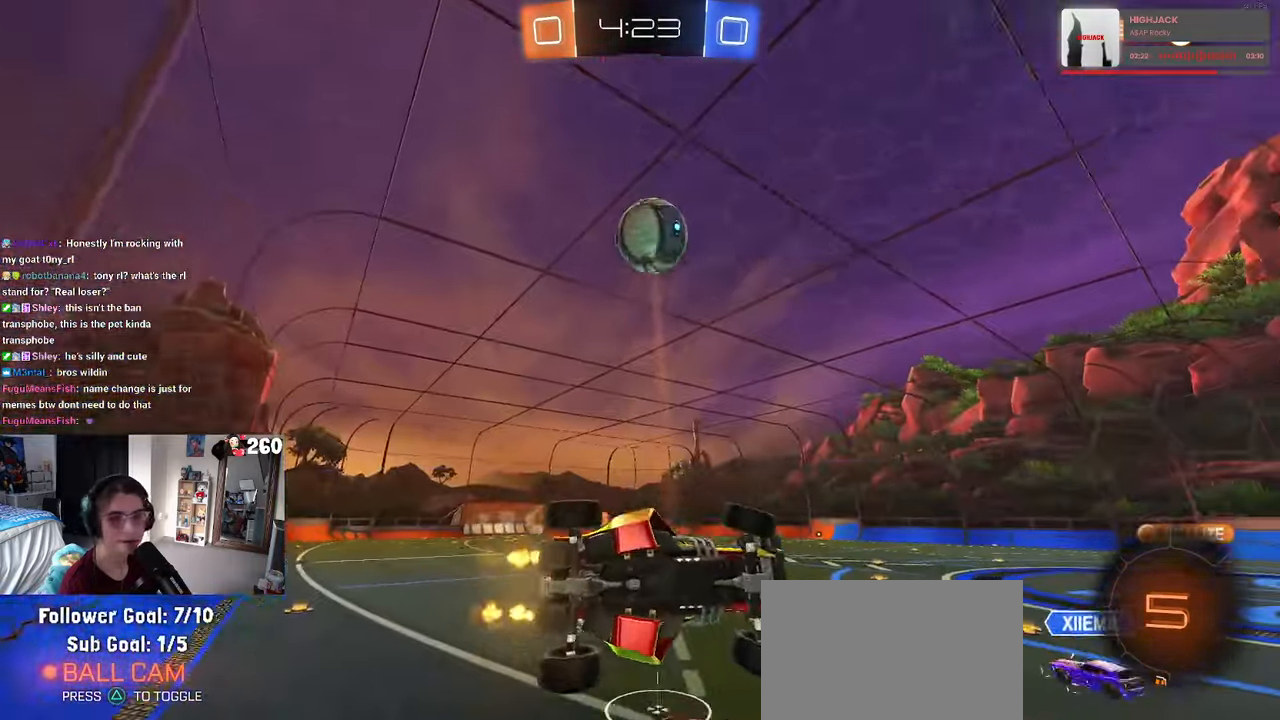
{"buttons": [], "left_stick": "left", "right_stick": "center", "events": [[17, "SQUARE", "down"], [133, "SQUARE", "up"]]}
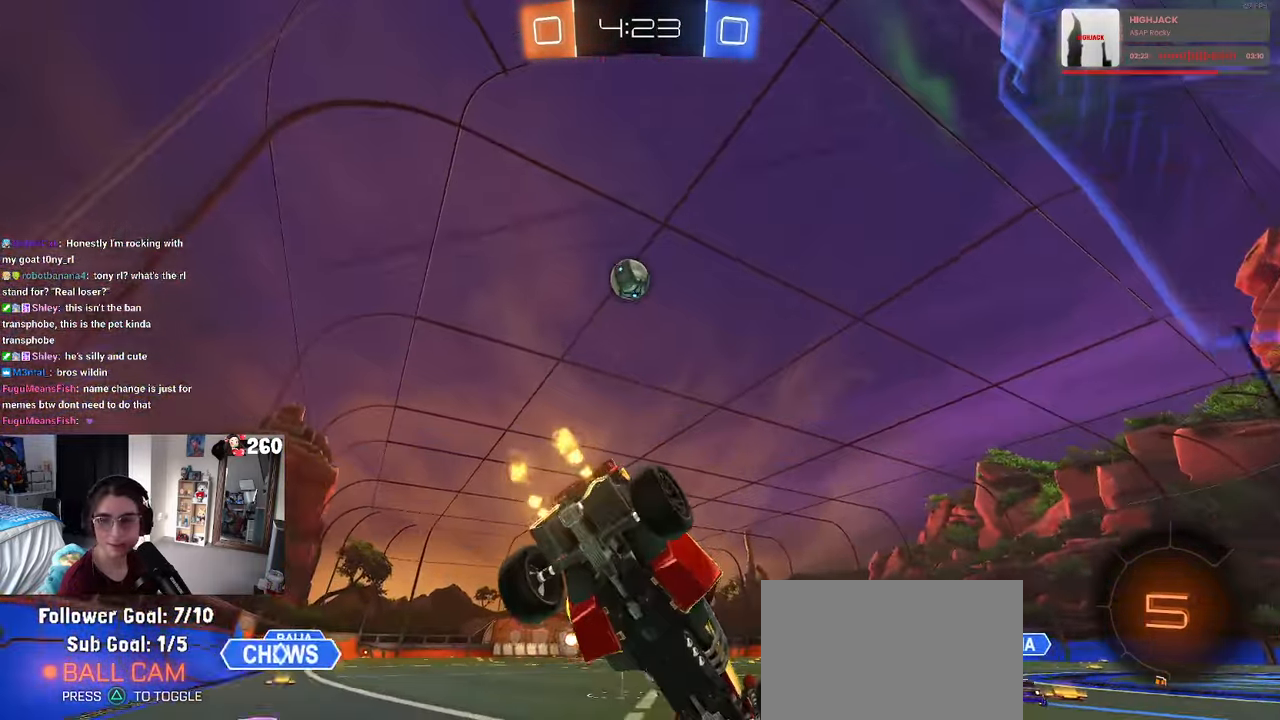
{"buttons": [], "left_stick": "center", "right_stick": "center", "events": [[217, "TRIANGLE", "down"], [317, "TRIANGLE", "up"], [450, "left_stick", "center"]]}
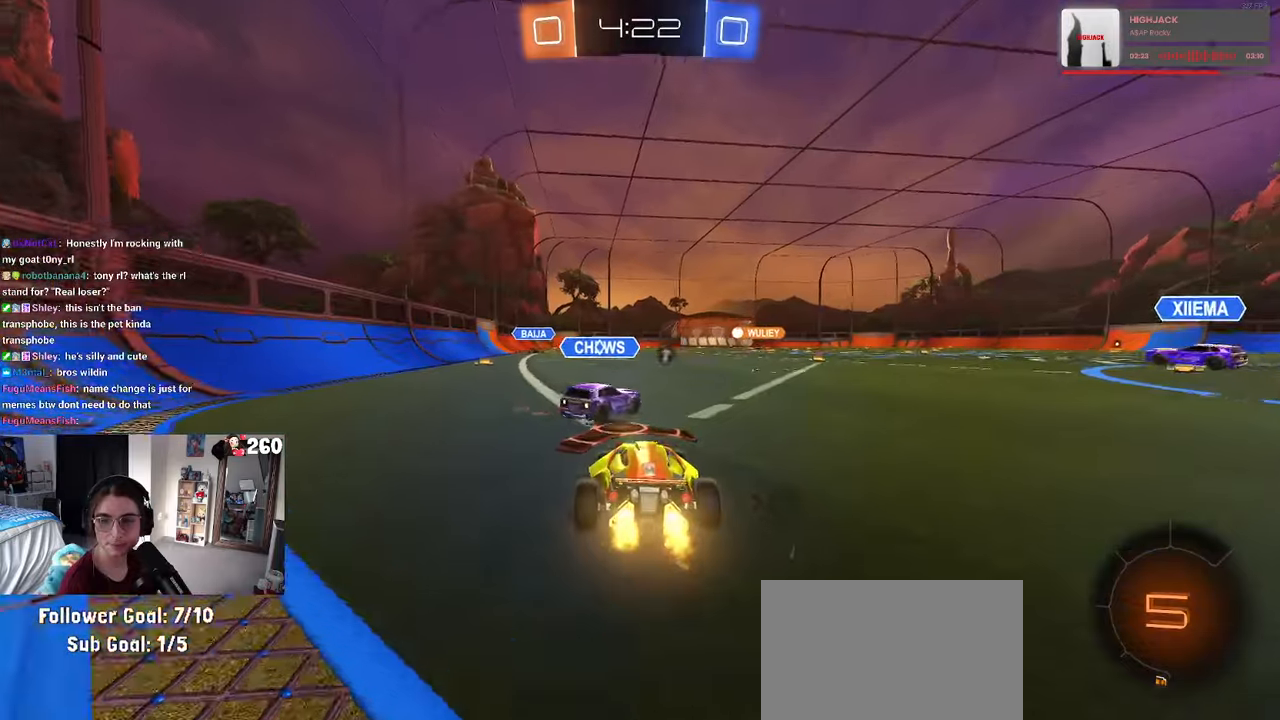
{"buttons": ["SQUARE", "R1"], "left_stick": "down", "right_stick": "center", "events": [[17, "R1", "down"], [184, "left_stick", "right"], [250, "CROSS", "down"], [284, "left_stick", "up"], [350, "CROSS", "up"], [350, "left_stick", "up-left"], [400, "CROSS", "down"], [450, "SQUARE", "down"], [484, "CROSS", "up"], [500, "left_stick", "down"]]}
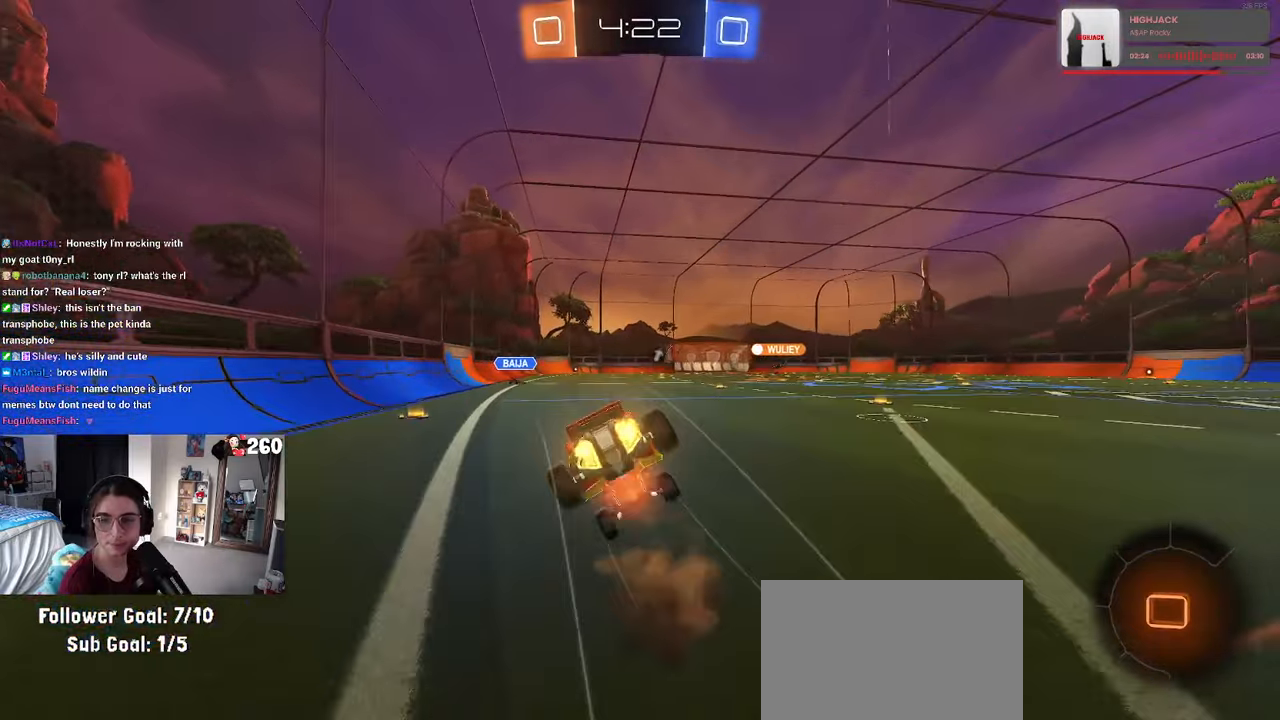
{"buttons": ["SQUARE"], "left_stick": "down-left", "right_stick": "center", "events": [[184, "left_stick", "down-left"], [384, "R1", "up"]]}
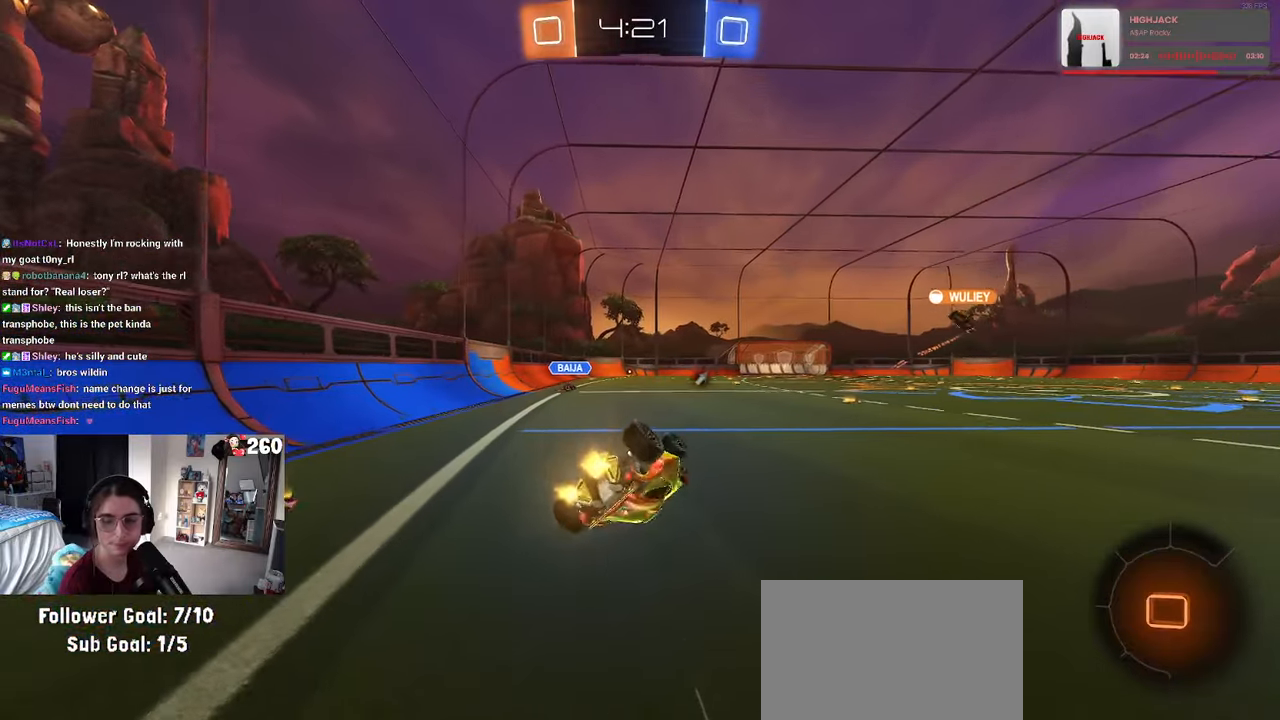
{"buttons": [], "left_stick": "right", "right_stick": "center", "events": [[284, "SQUARE", "up"], [284, "left_stick", "center"], [467, "left_stick", "right"]]}
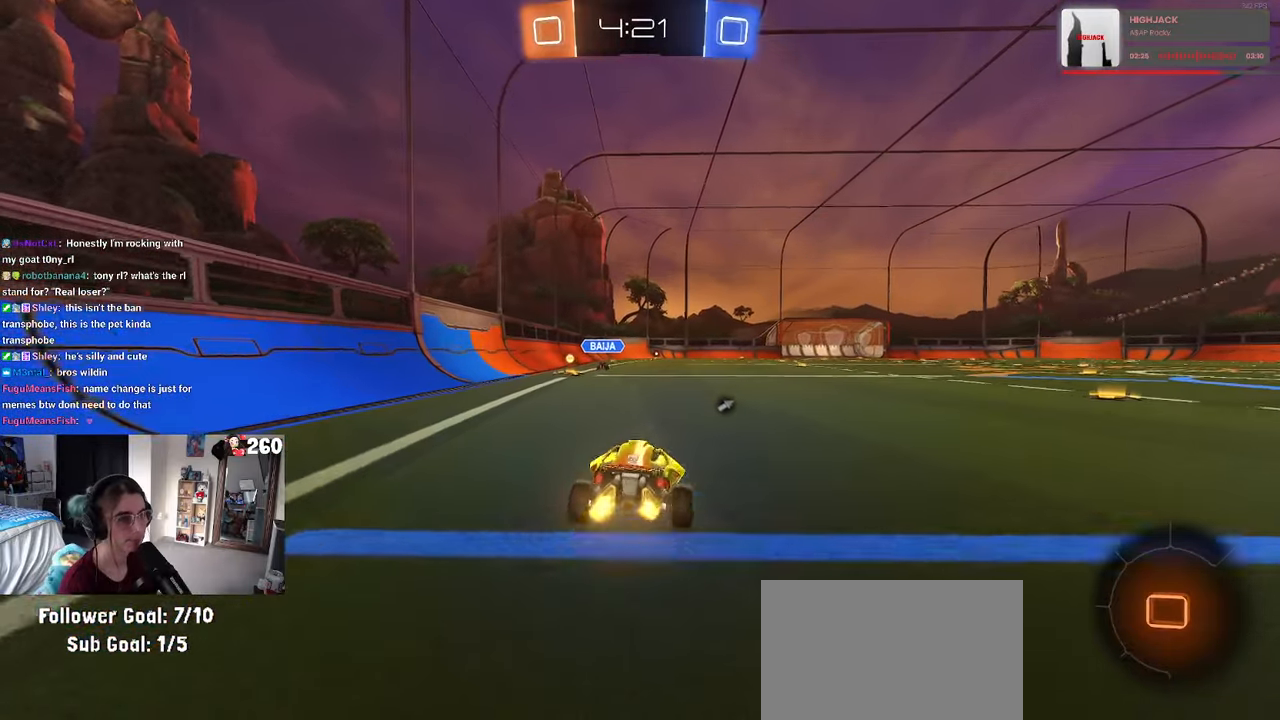
{"buttons": ["TRIANGLE"], "left_stick": "down-left", "right_stick": "center", "events": [[84, "CROSS", "down"], [117, "left_stick", "up-left"], [300, "left_stick", "down-left"], [384, "CROSS", "up"], [450, "TRIANGLE", "down"]]}
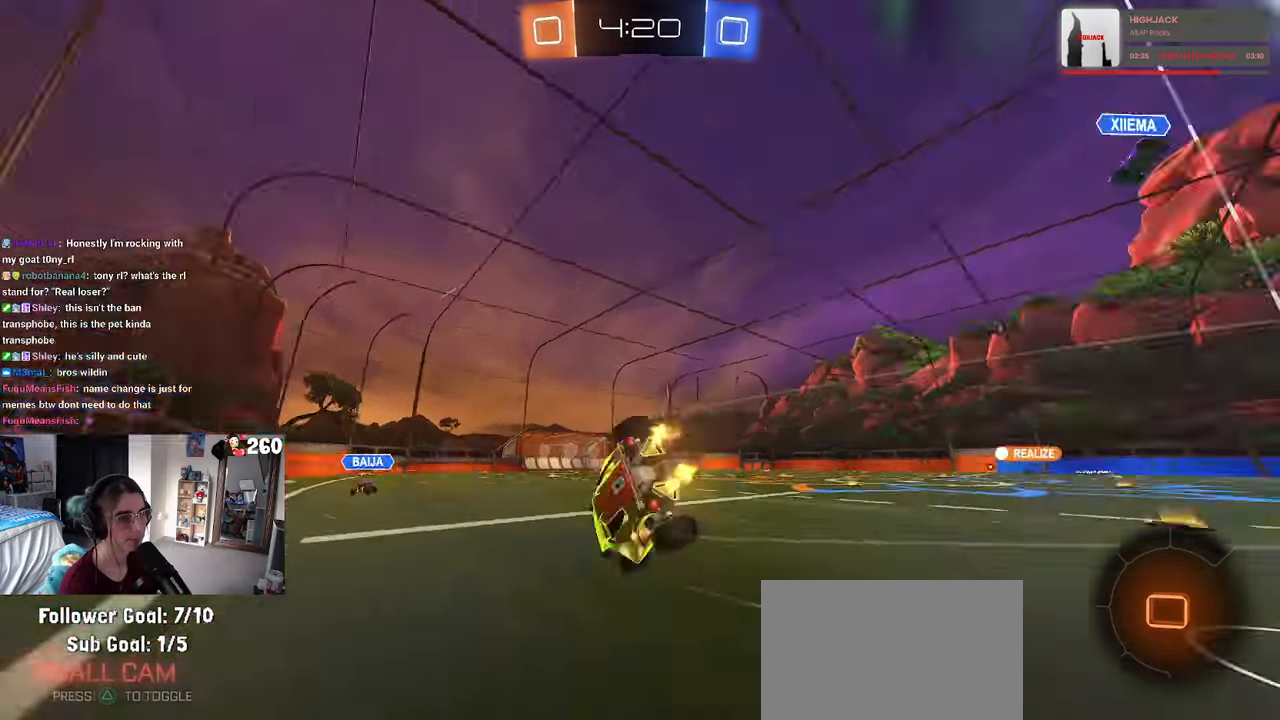
{"buttons": [], "left_stick": "down-left", "right_stick": "center", "events": [[50, "TRIANGLE", "up"], [234, "SQUARE", "down"], [484, "SQUARE", "up"]]}
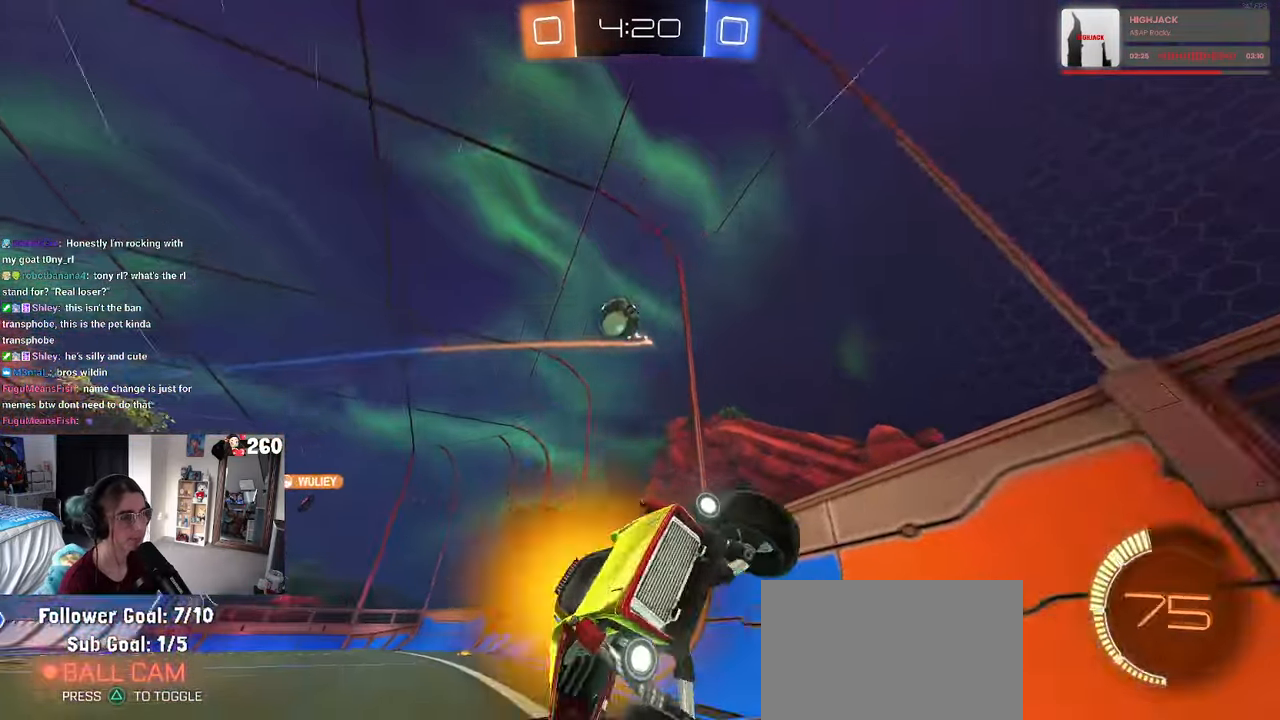
{"buttons": [], "left_stick": "center", "right_stick": "center", "events": [[117, "left_stick", "center"]]}
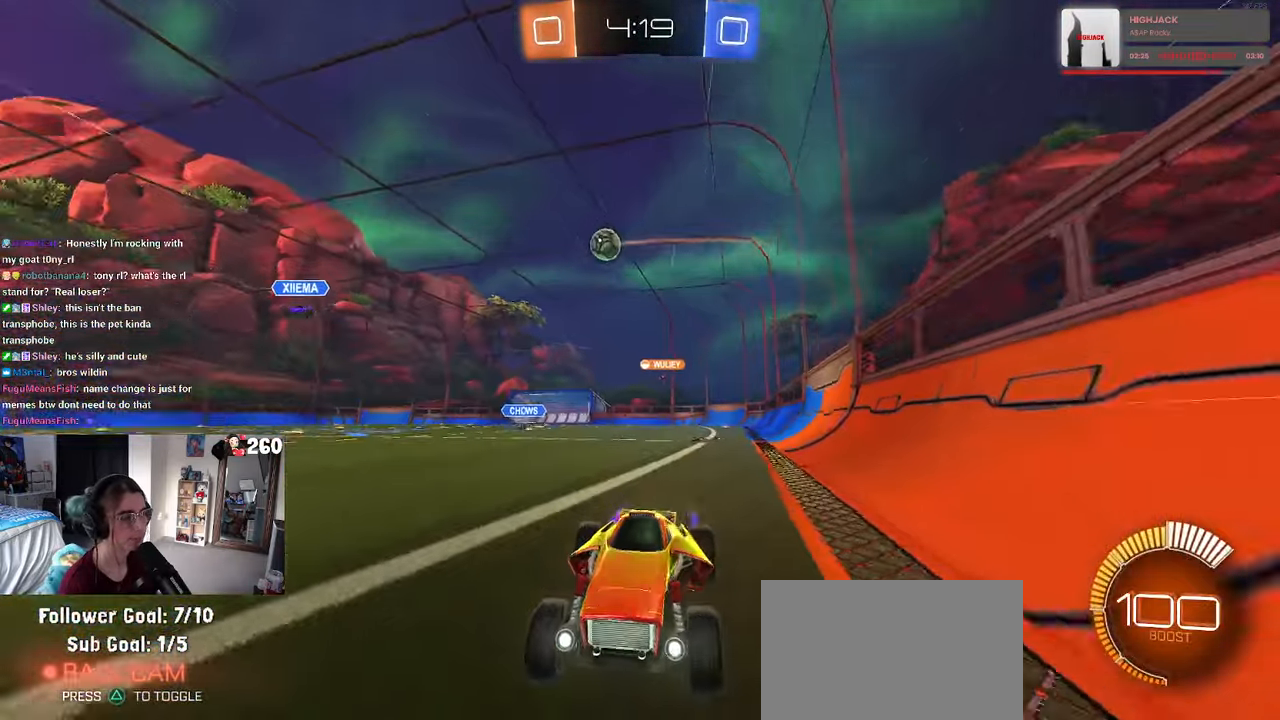
{"buttons": ["R1"], "left_stick": "right", "right_stick": "center", "events": [[200, "left_stick", "right"], [417, "R1", "down"]]}
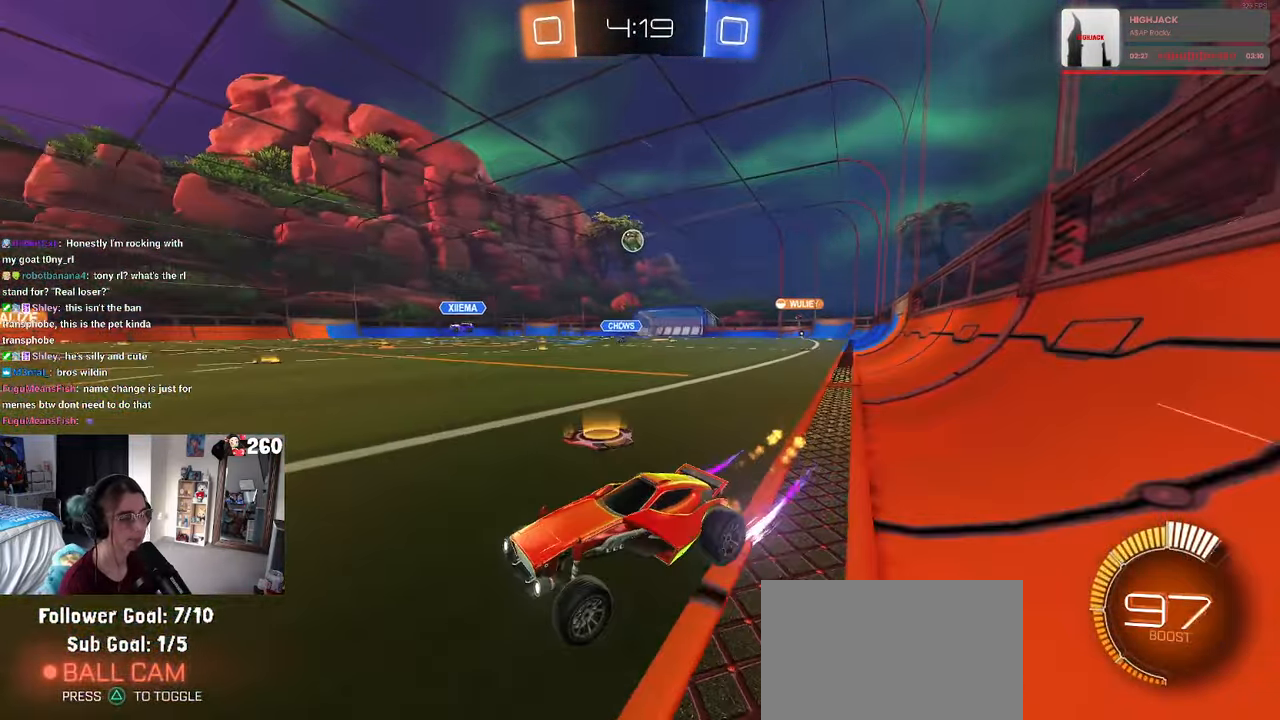
{"buttons": [], "left_stick": "right", "right_stick": "center", "events": [[267, "R1", "up"]]}
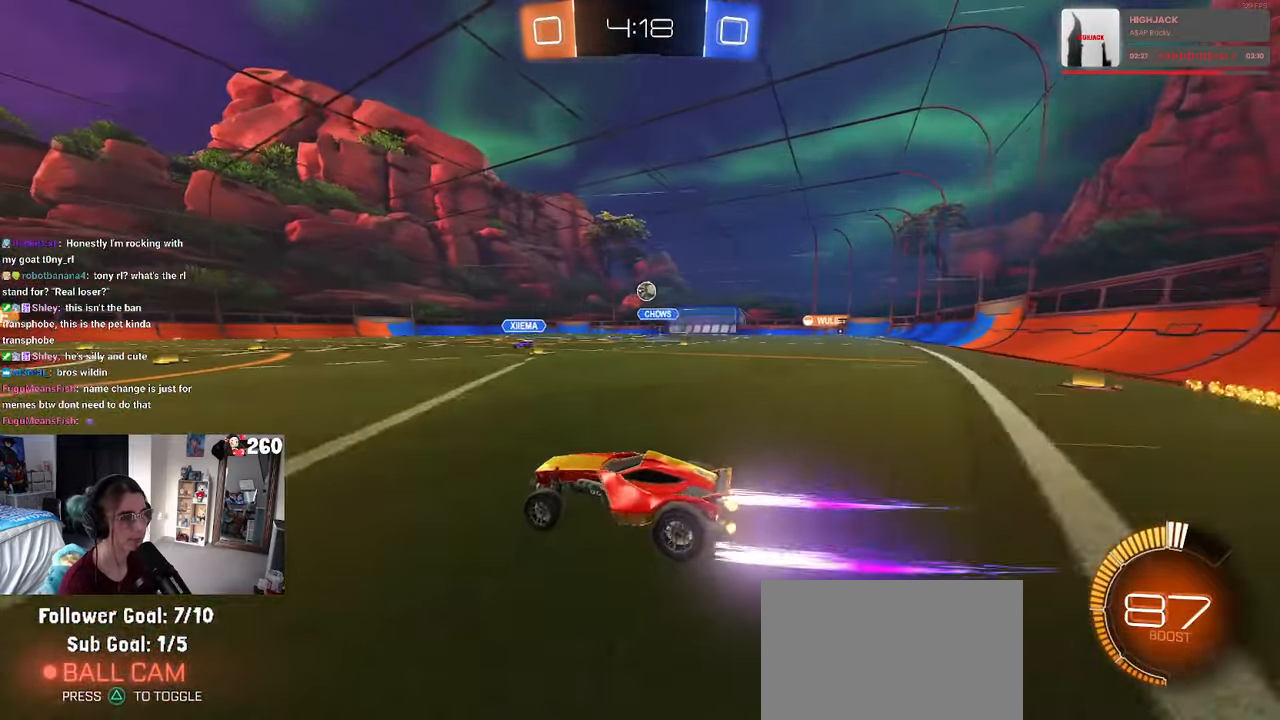
{"buttons": [], "left_stick": "center", "right_stick": "center", "events": [[100, "left_stick", "left"], [184, "R1", "down"], [267, "left_stick", "center"], [417, "R1", "up"]]}
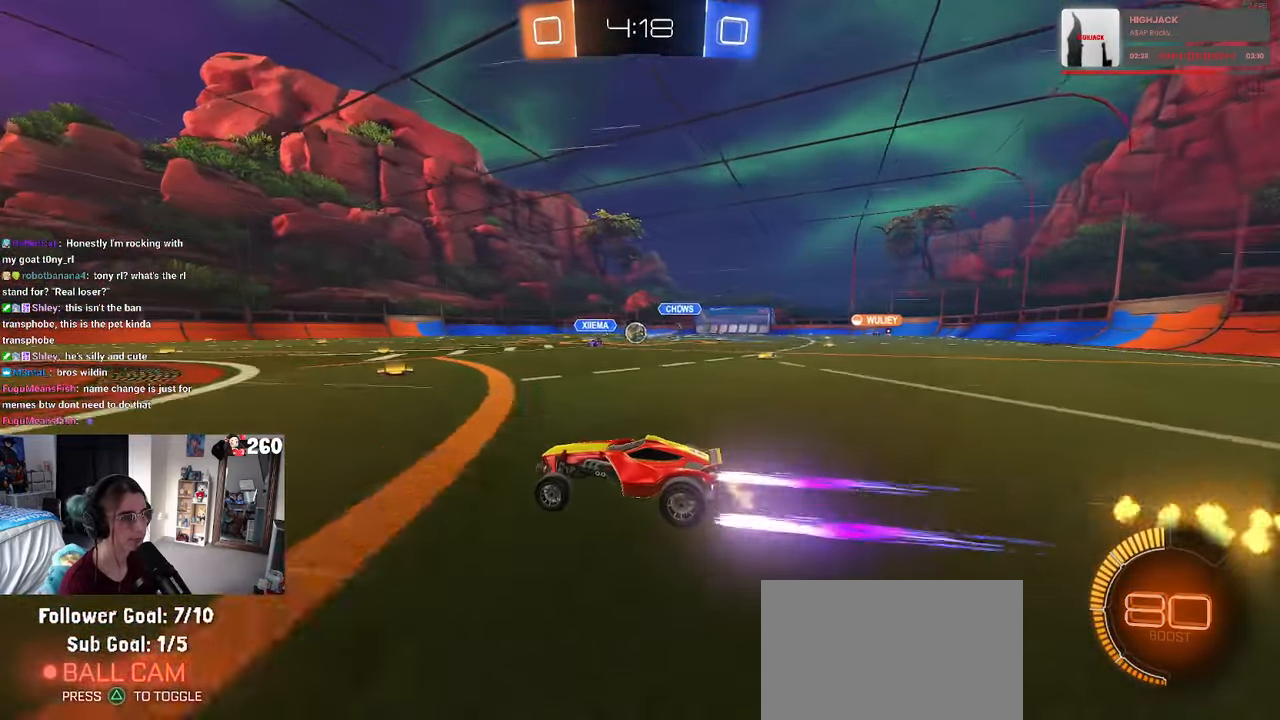
{"buttons": [], "left_stick": "center", "right_stick": "center", "events": []}
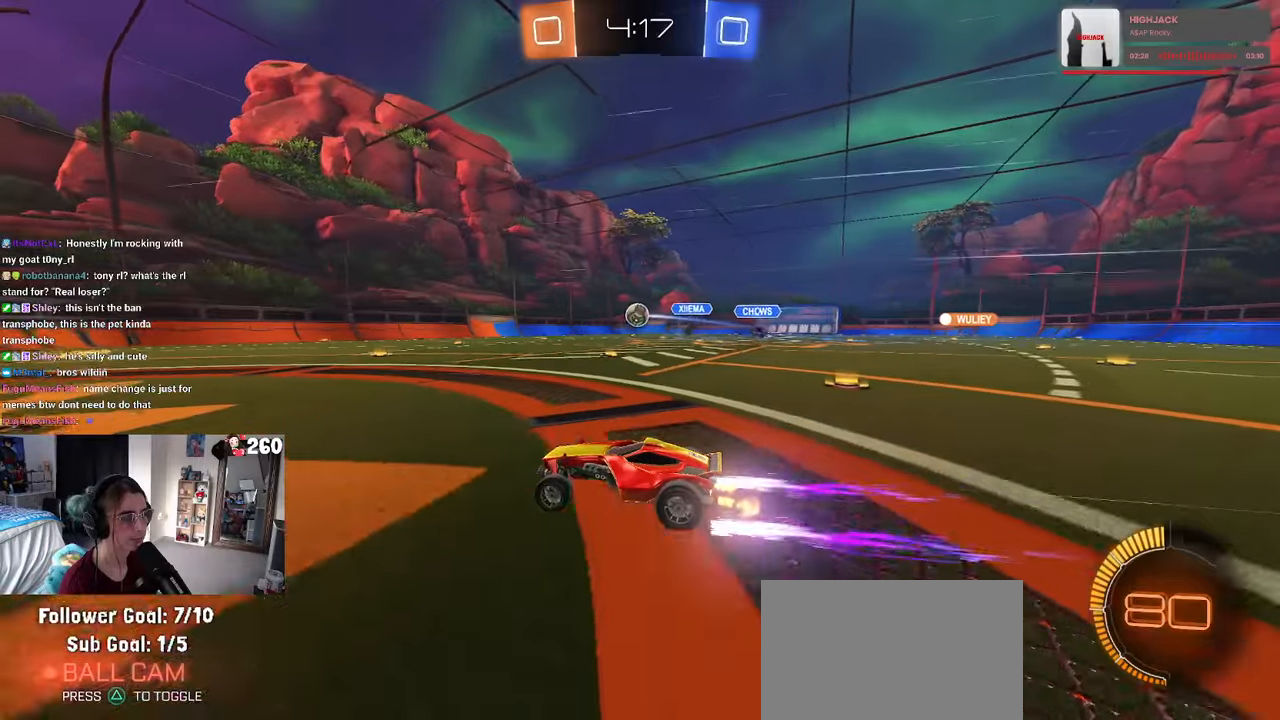
{"buttons": [], "left_stick": "center", "right_stick": "center", "events": []}
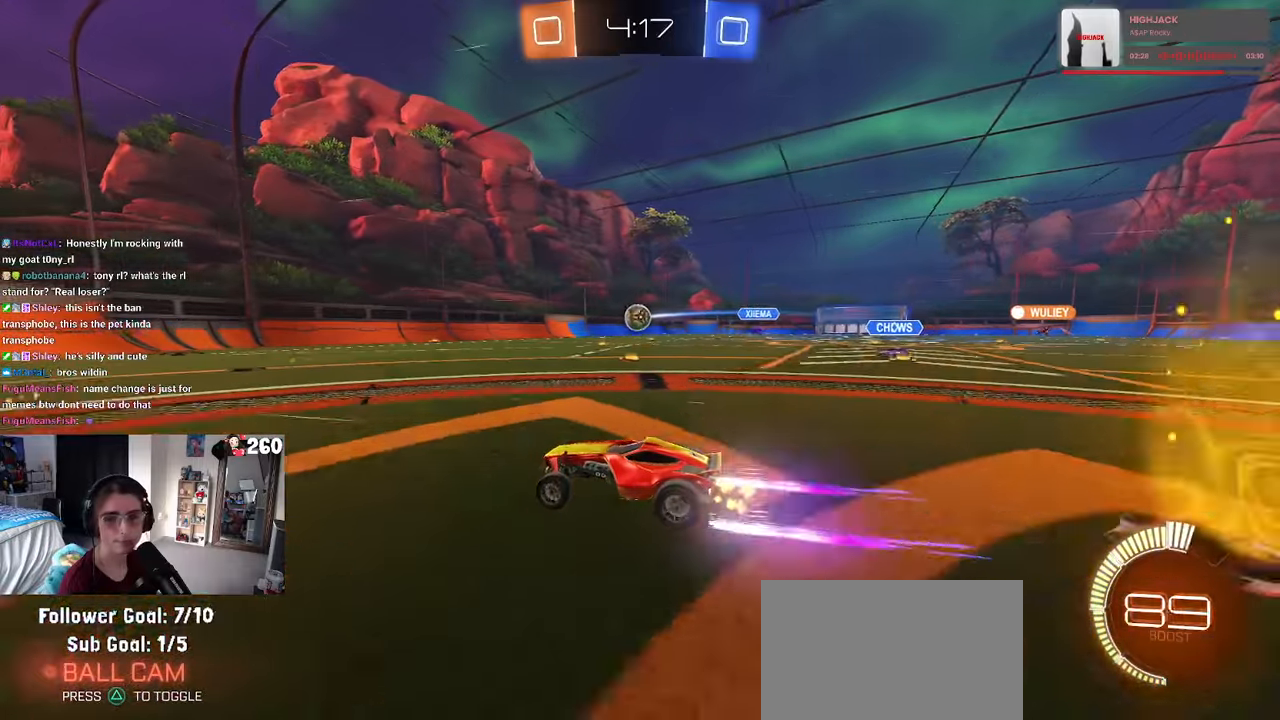
{"buttons": [], "left_stick": "center", "right_stick": "center", "events": [[16, "left_stick", "right"], [216, "left_stick", "center"]]}
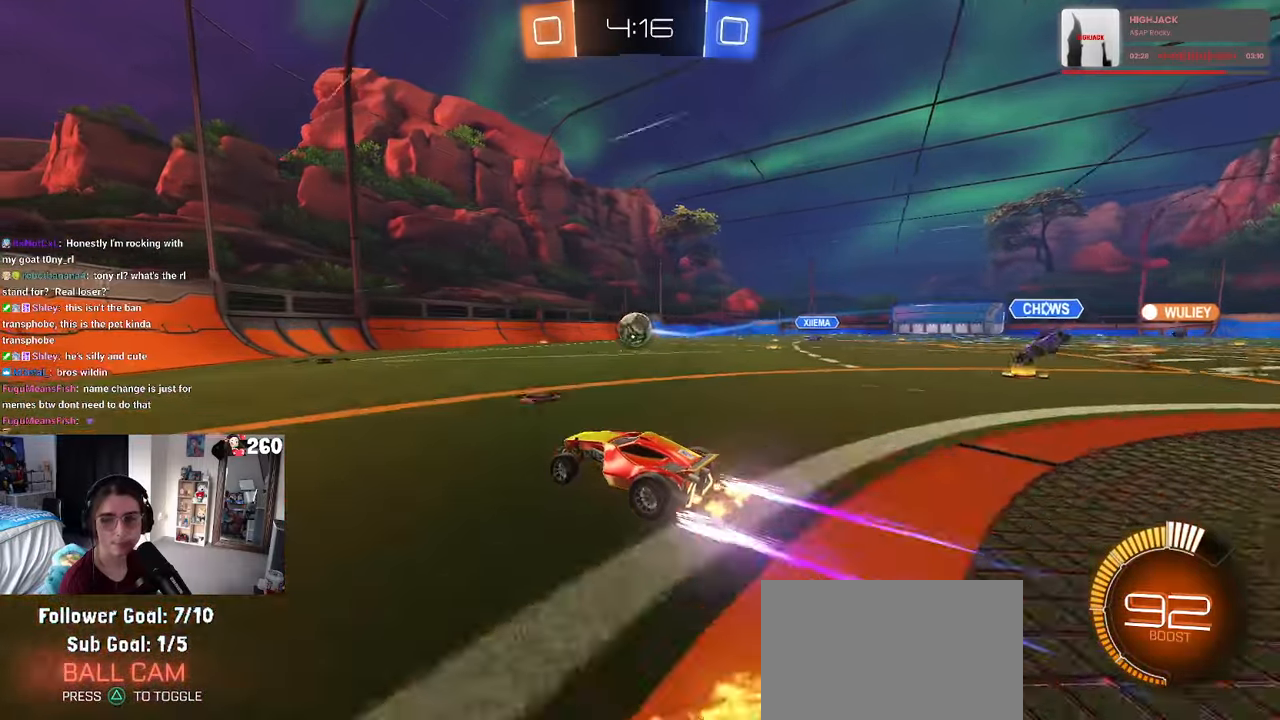
{"buttons": [], "left_stick": "center", "right_stick": "center", "events": []}
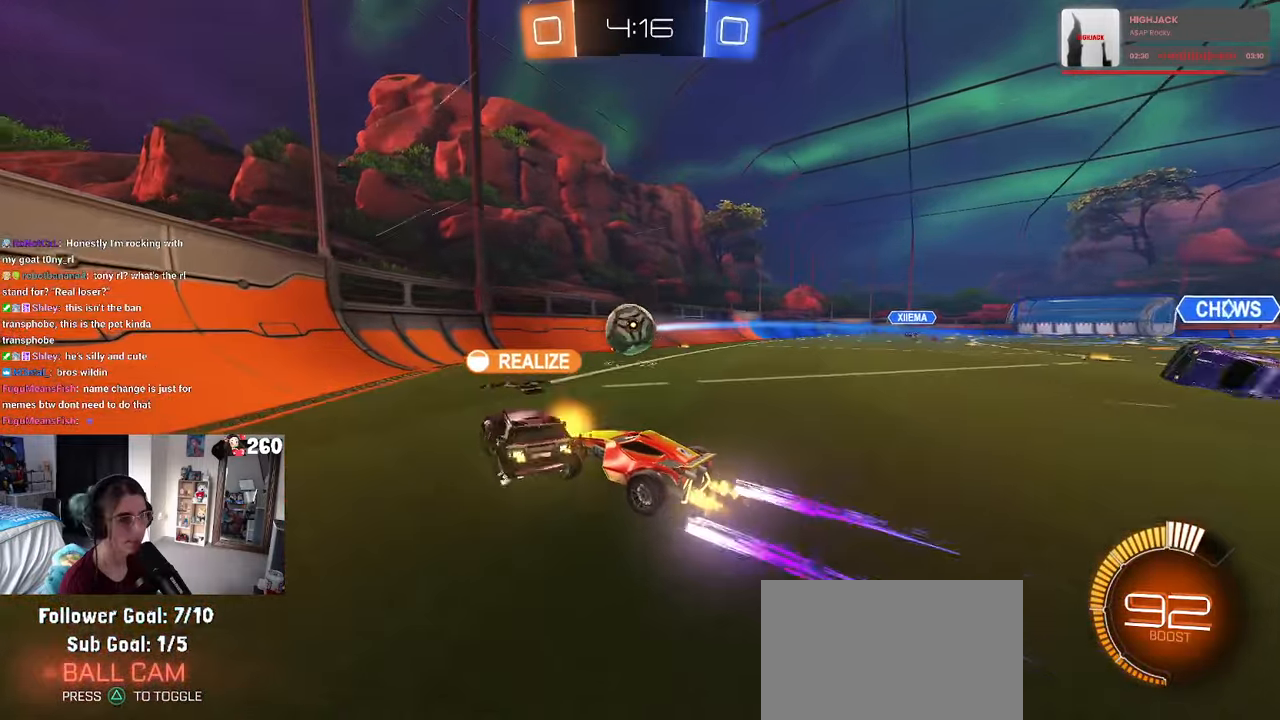
{"buttons": [], "left_stick": "center", "right_stick": "center", "events": [[83, "left_stick", "left"], [316, "left_stick", "center"]]}
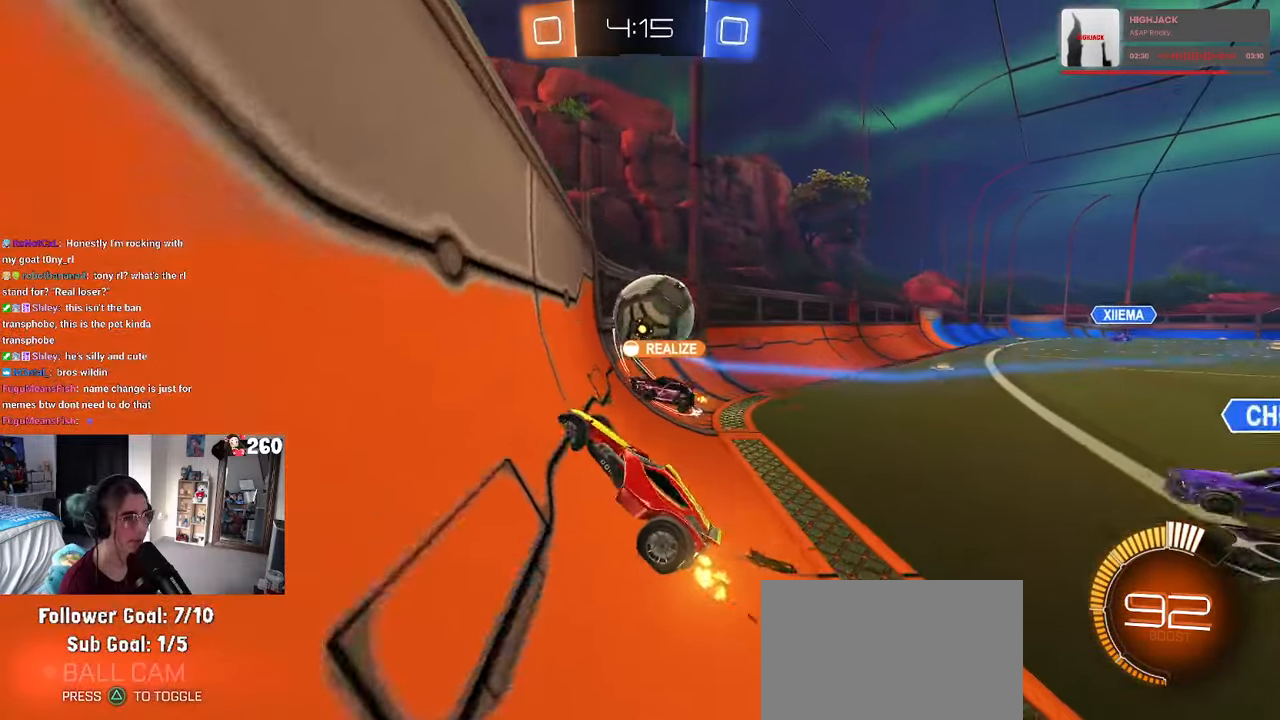
{"buttons": [], "left_stick": "center", "right_stick": "center", "events": [[200, "left_stick", "right"], [483, "left_stick", "center"]]}
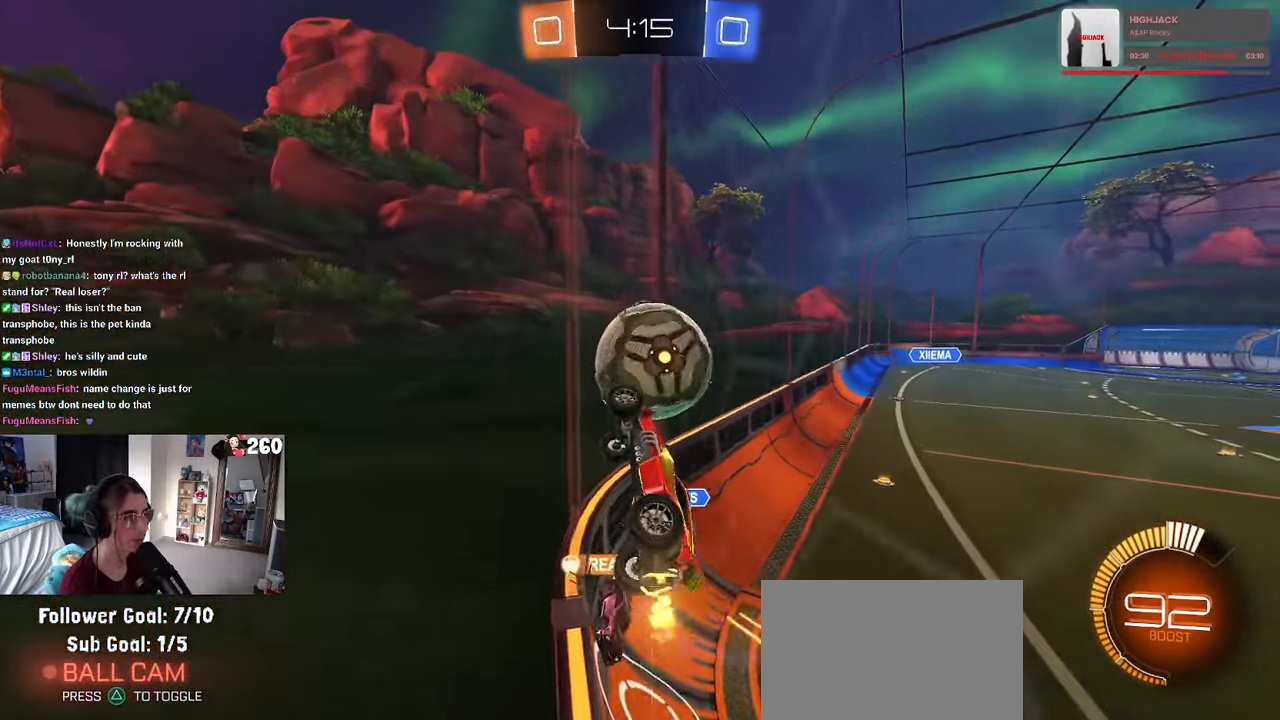
{"buttons": ["R1"], "left_stick": "center", "right_stick": "center", "events": [[66, "CROSS", "down"], [66, "left_stick", "down-right"], [150, "CROSS", "up"], [216, "left_stick", "center"], [266, "left_stick", "left"], [300, "R1", "down"], [333, "SQUARE", "down"], [366, "left_stick", "right"], [500, "SQUARE", "up"], [500, "left_stick", "center"]]}
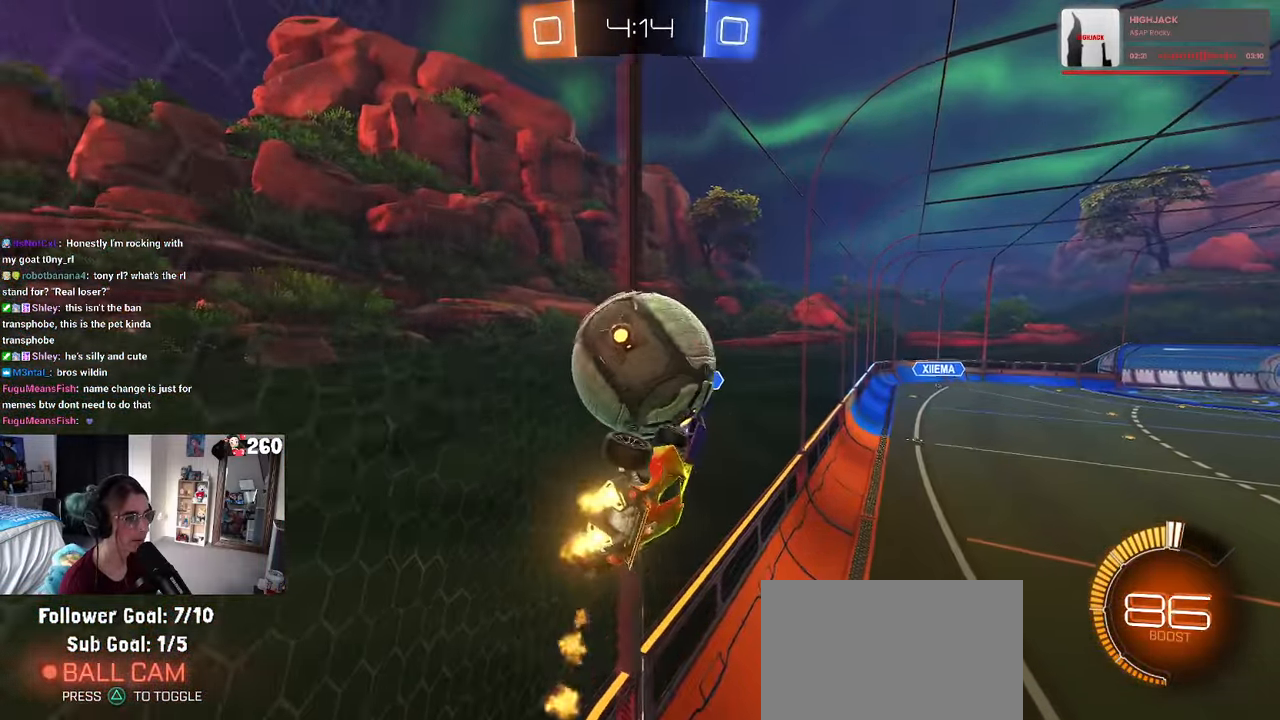
{"buttons": [], "left_stick": "up-left", "right_stick": "center", "events": [[66, "left_stick", "left"], [150, "left_stick", "up-left"], [166, "R1", "up"]]}
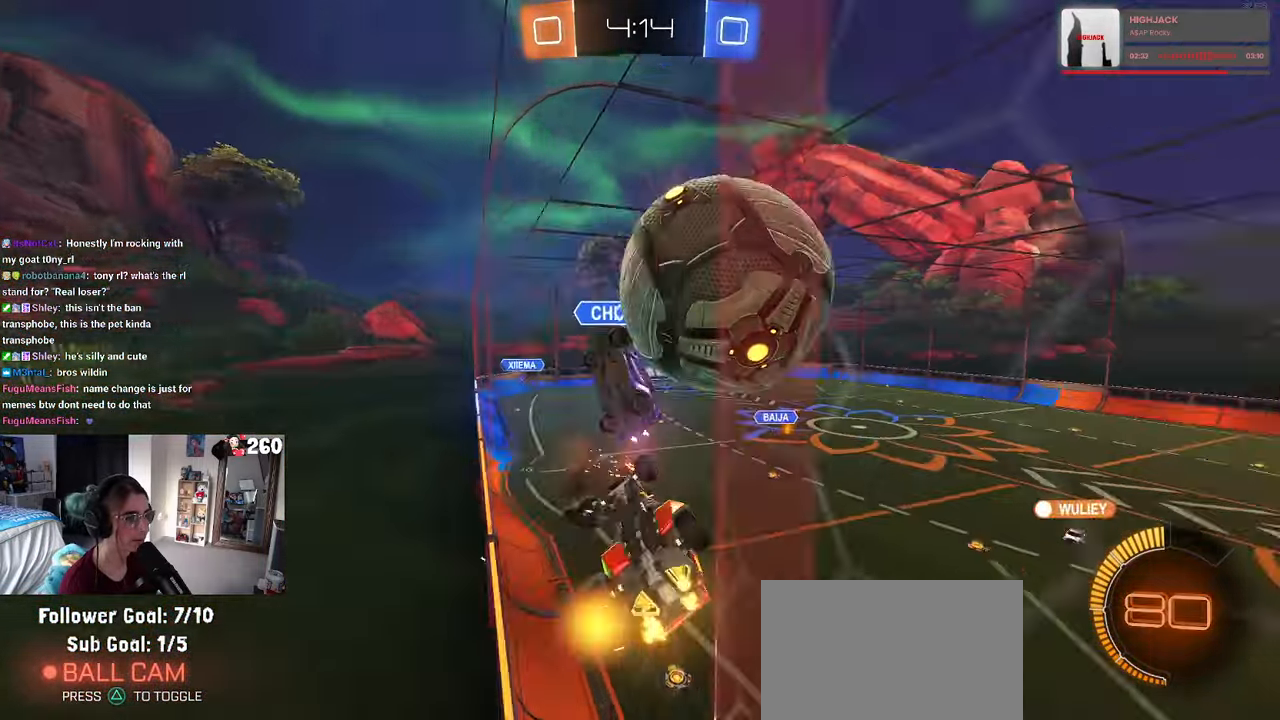
{"buttons": [], "left_stick": "center", "right_stick": "center", "events": [[116, "left_stick", "center"], [350, "L2", "down"], [416, "L2", "up"], [416, "left_stick", "left"], [466, "left_stick", "center"]]}
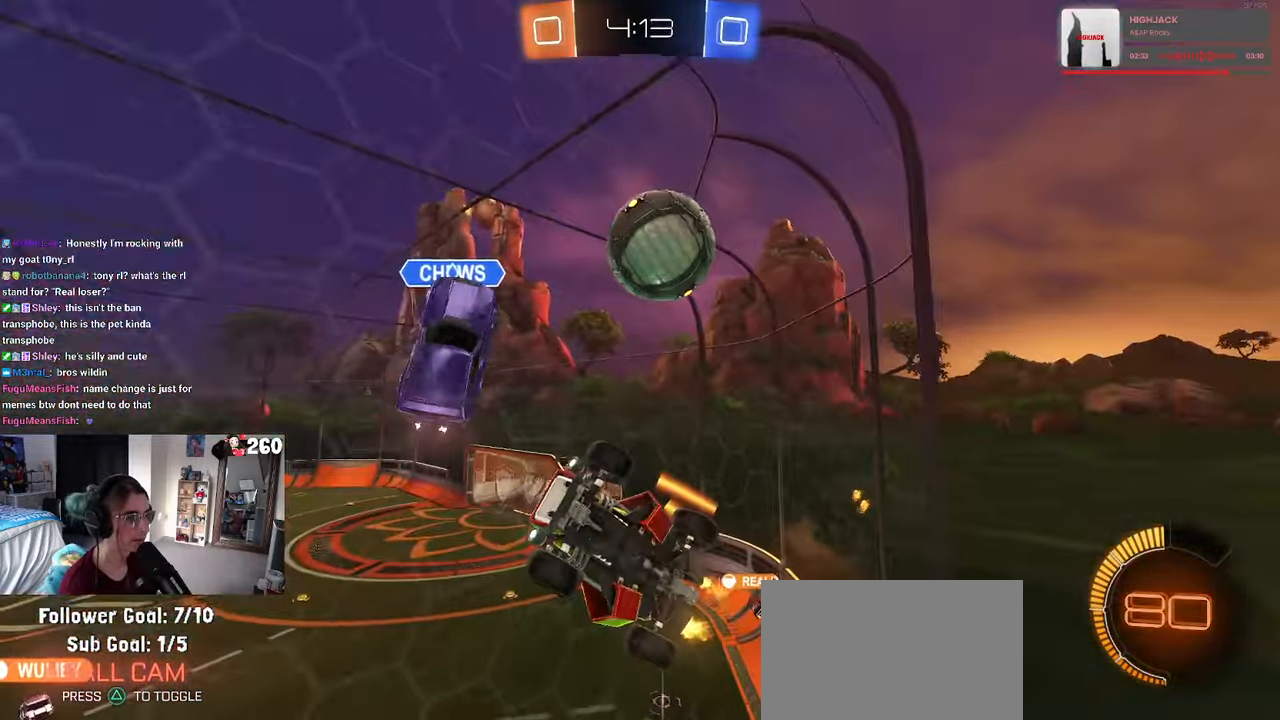
{"buttons": [], "left_stick": "right", "right_stick": "center", "events": [[16, "left_stick", "right"], [250, "SQUARE", "down"], [366, "SQUARE", "up"]]}
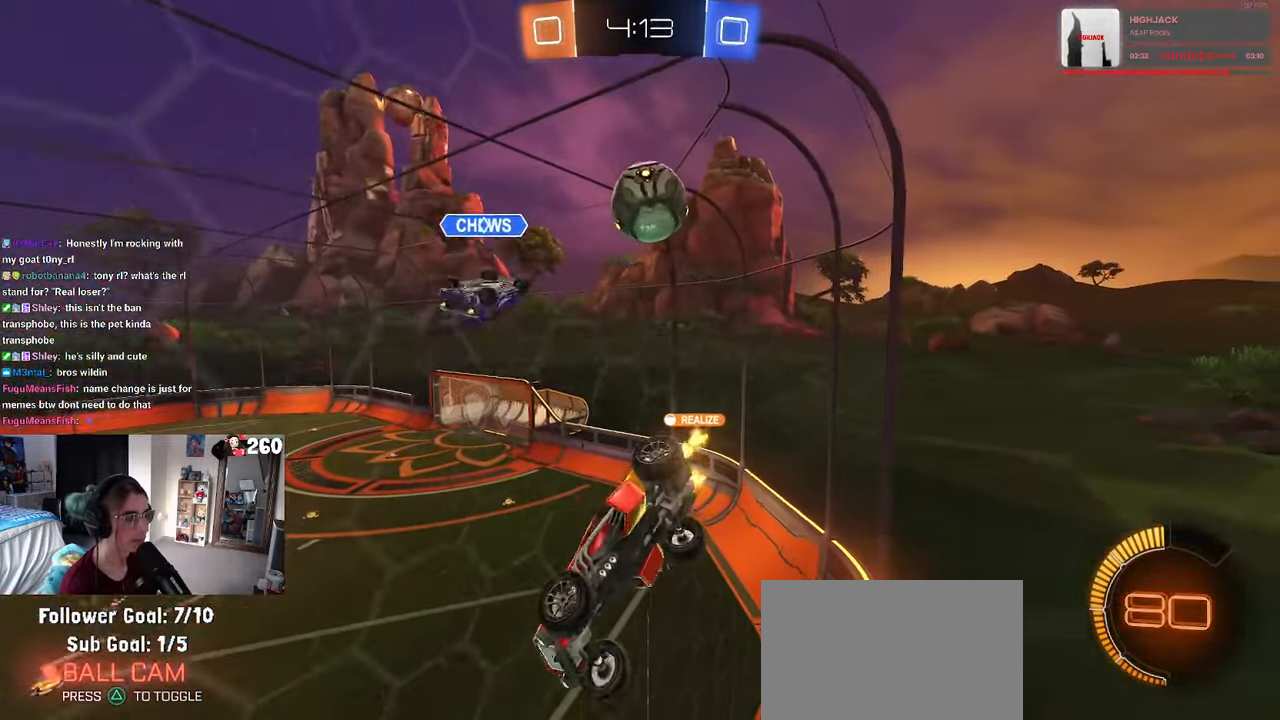
{"buttons": [], "left_stick": "center", "right_stick": "center", "events": [[266, "left_stick", "center"]]}
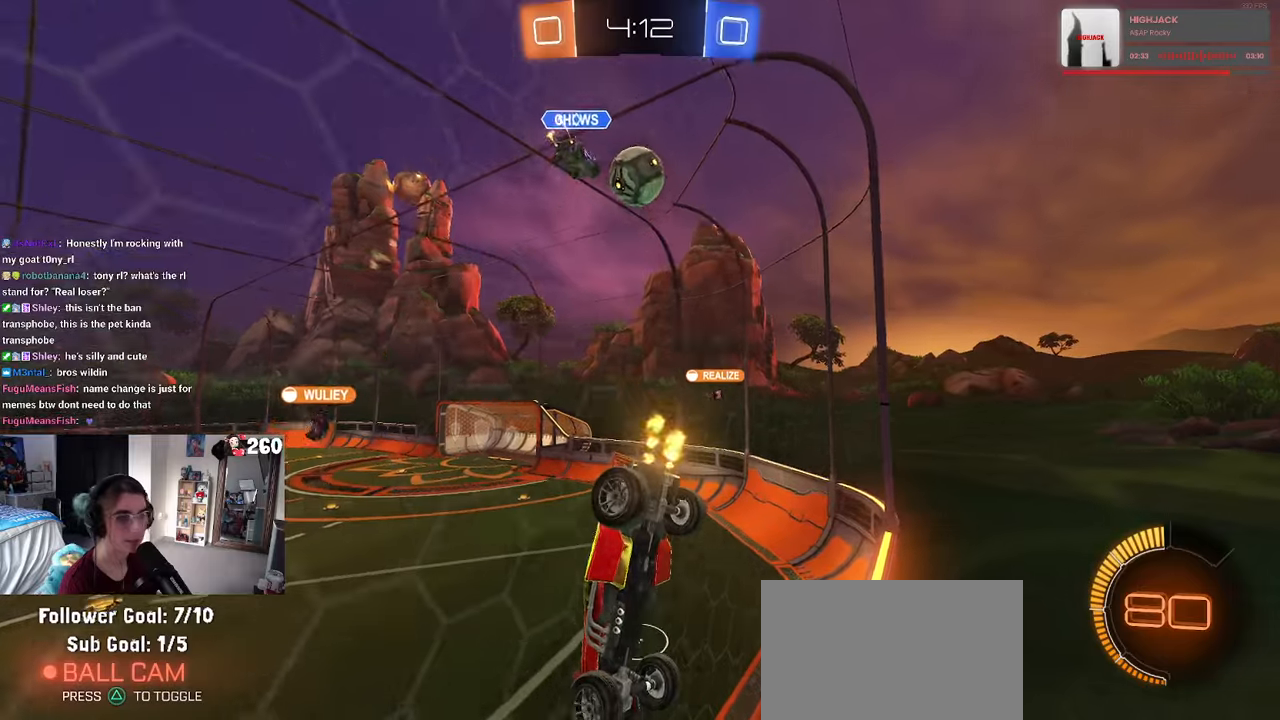
{"buttons": [], "left_stick": "right", "right_stick": "center", "events": [[17, "left_stick", "right"], [217, "left_stick", "center"], [300, "left_stick", "right"]]}